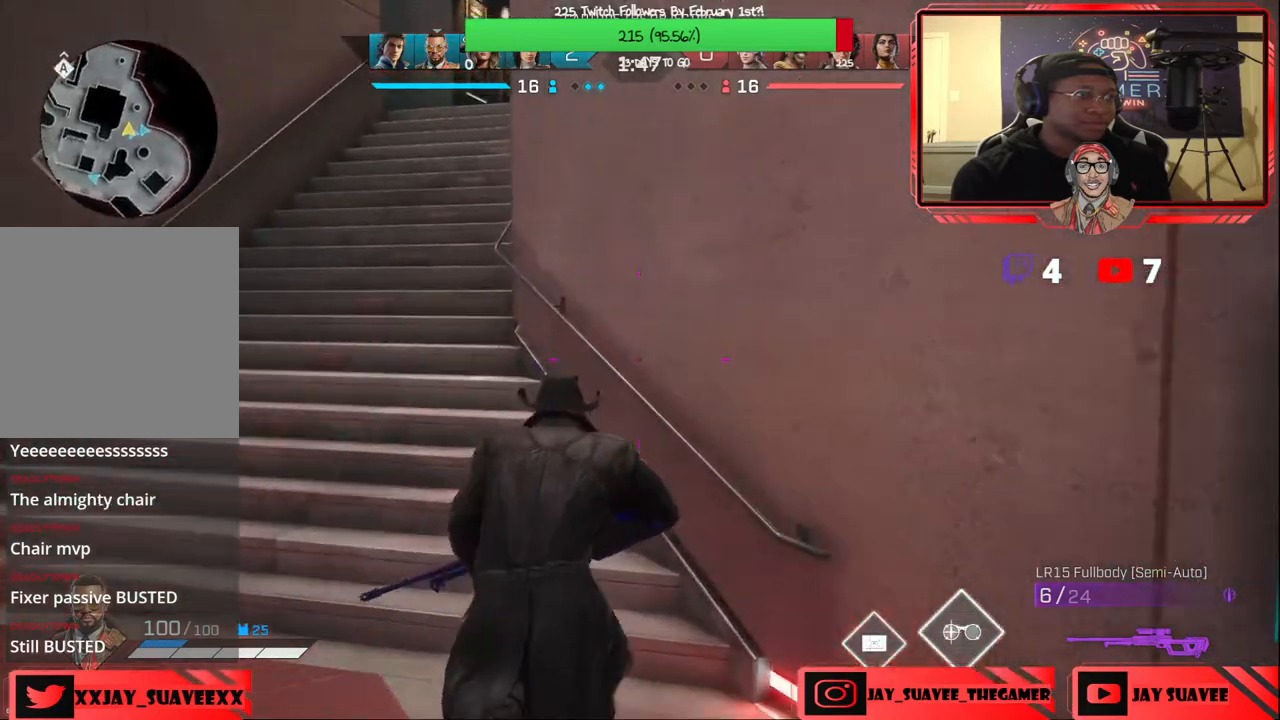
Gameplay with a controller (Xbox layout); each line is a JSON object with the inputs held at the frame after it. "events" lists button and stick changes between this image and that frame as [ms after this image, input, new state], when the widget could be followed in between. Not read: SHARE.
{"buttons": [], "left_stick": "up", "right_stick": "center", "events": [[150, "right_stick", "left"], [283, "right_stick", "center"]]}
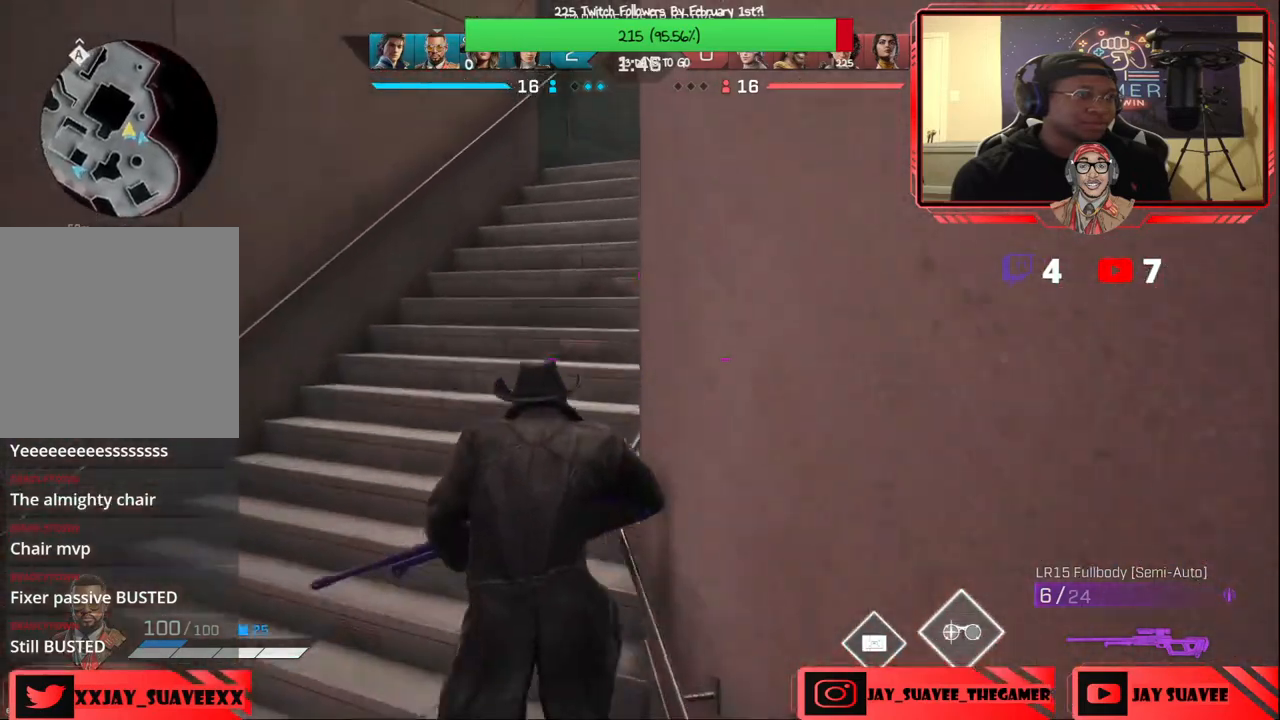
{"buttons": [], "left_stick": "up", "right_stick": "right", "events": [[167, "right_stick", "right"], [317, "right_stick", "center"], [417, "right_stick", "right"]]}
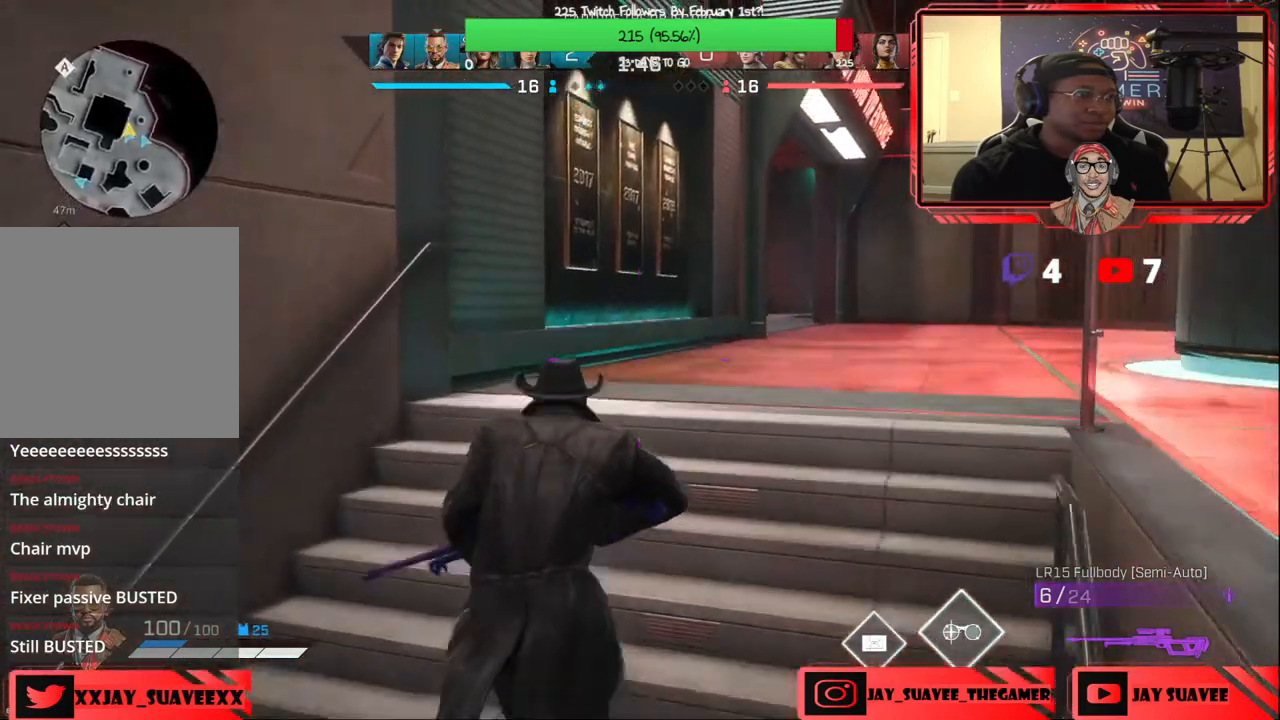
{"buttons": [], "left_stick": "up", "right_stick": "center", "events": [[350, "right_stick", "center"]]}
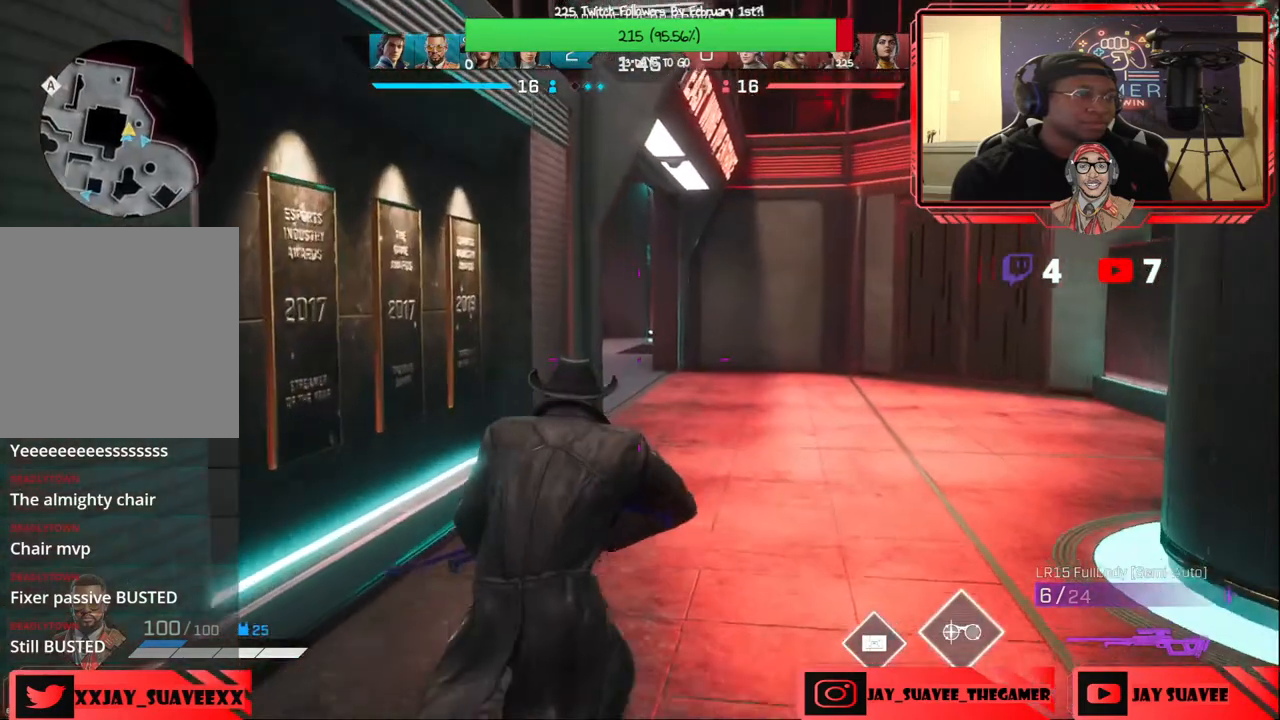
{"buttons": [], "left_stick": "up", "right_stick": "center", "events": [[83, "right_stick", "right"], [417, "right_stick", "center"]]}
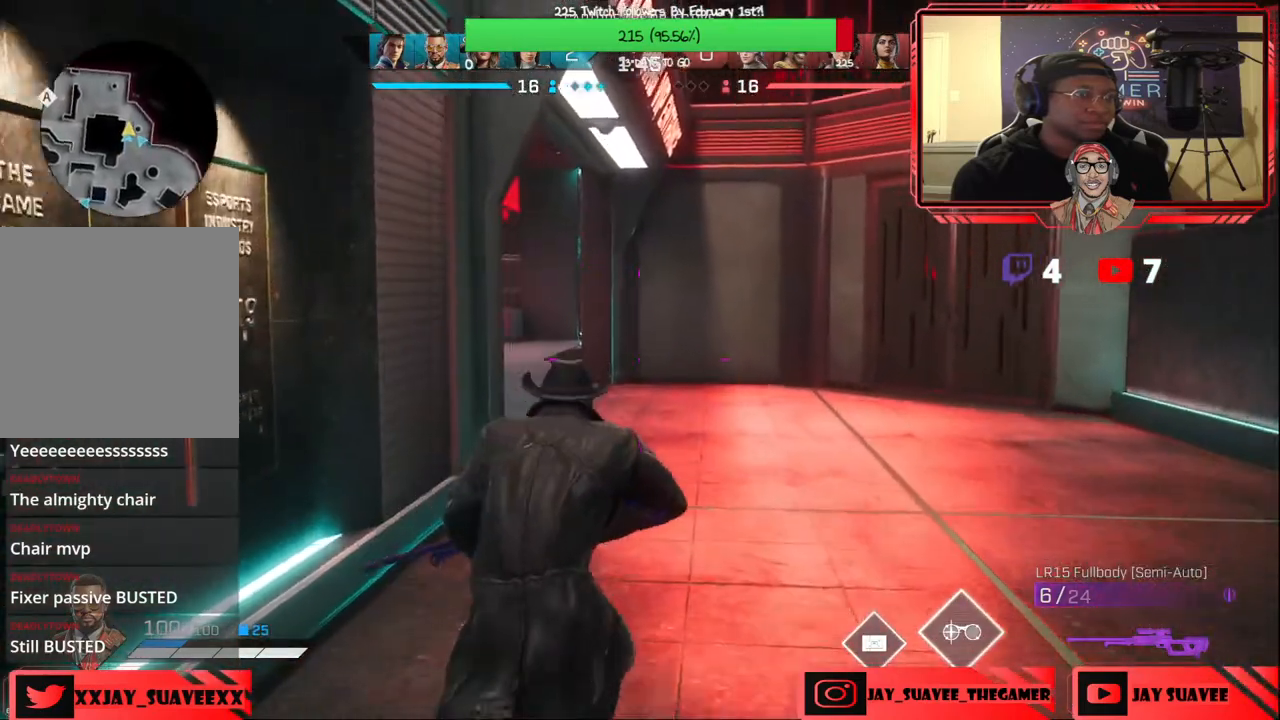
{"buttons": [], "left_stick": "up", "right_stick": "center", "events": [[133, "B", "down"], [217, "B", "up"]]}
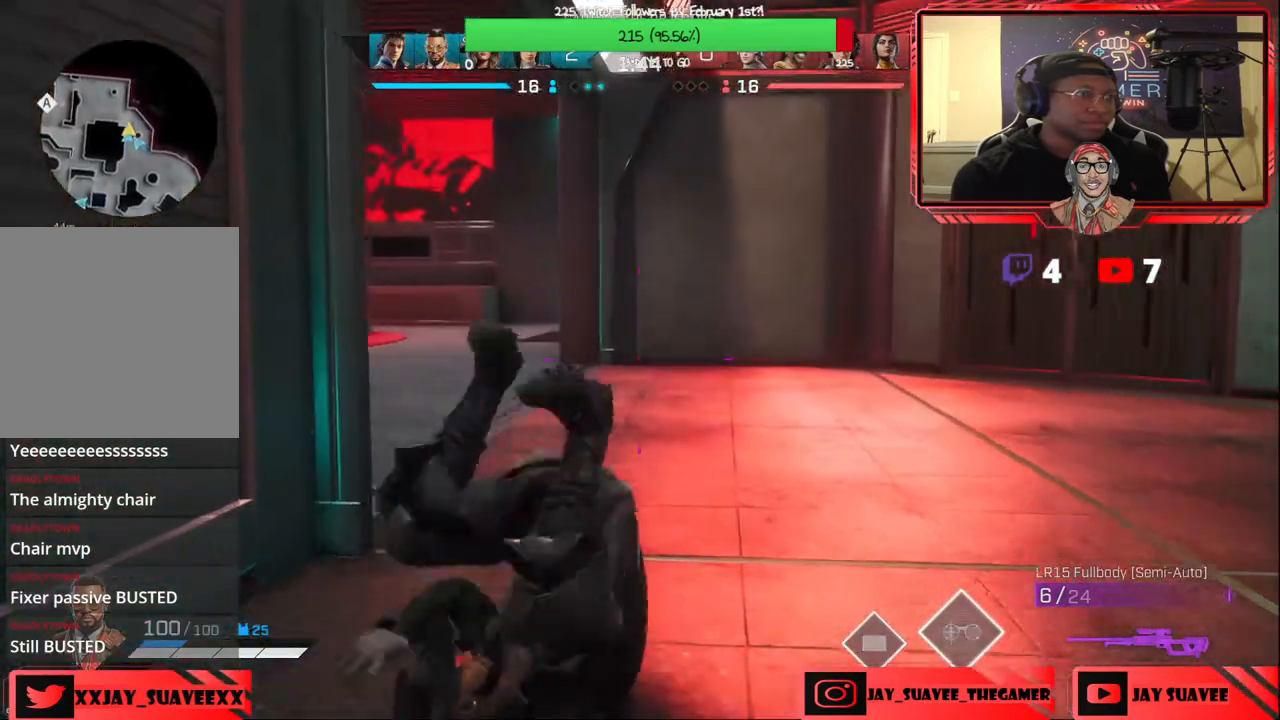
{"buttons": [], "left_stick": "up", "right_stick": "center", "events": [[83, "right_stick", "left"], [283, "right_stick", "center"]]}
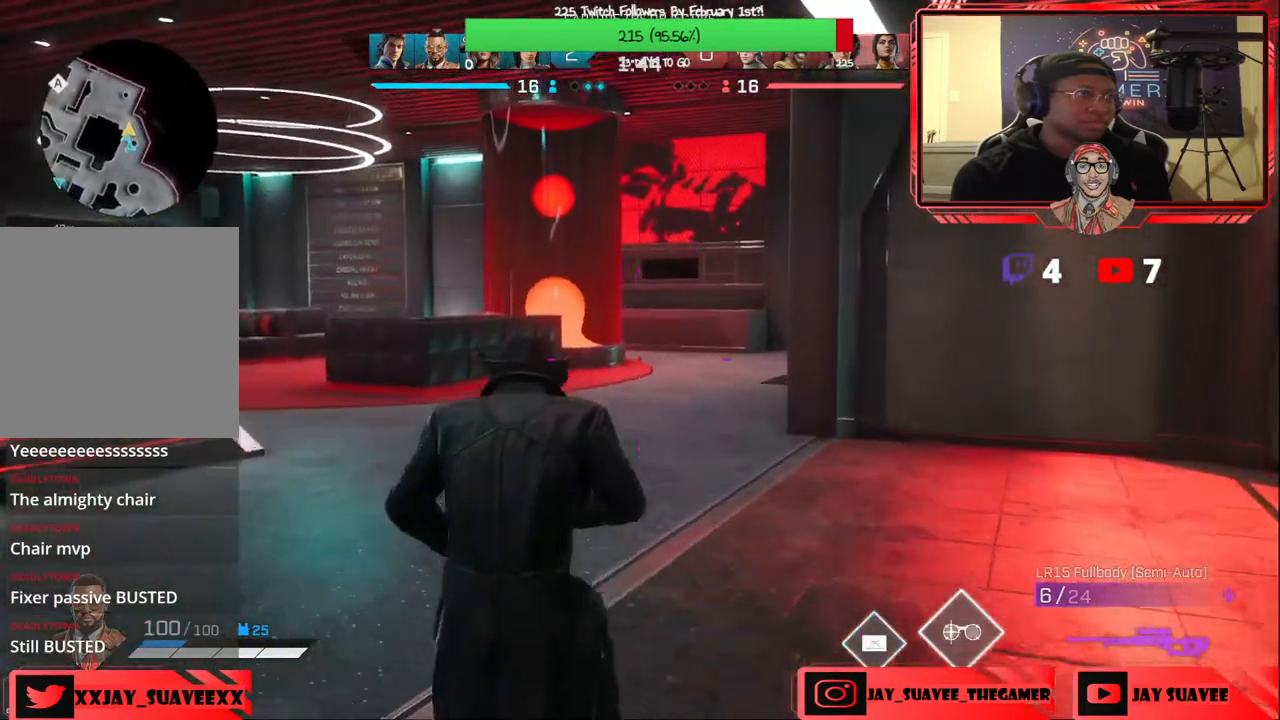
{"buttons": [], "left_stick": "up", "right_stick": "center", "events": [[250, "R1", "down"], [383, "R1", "up"]]}
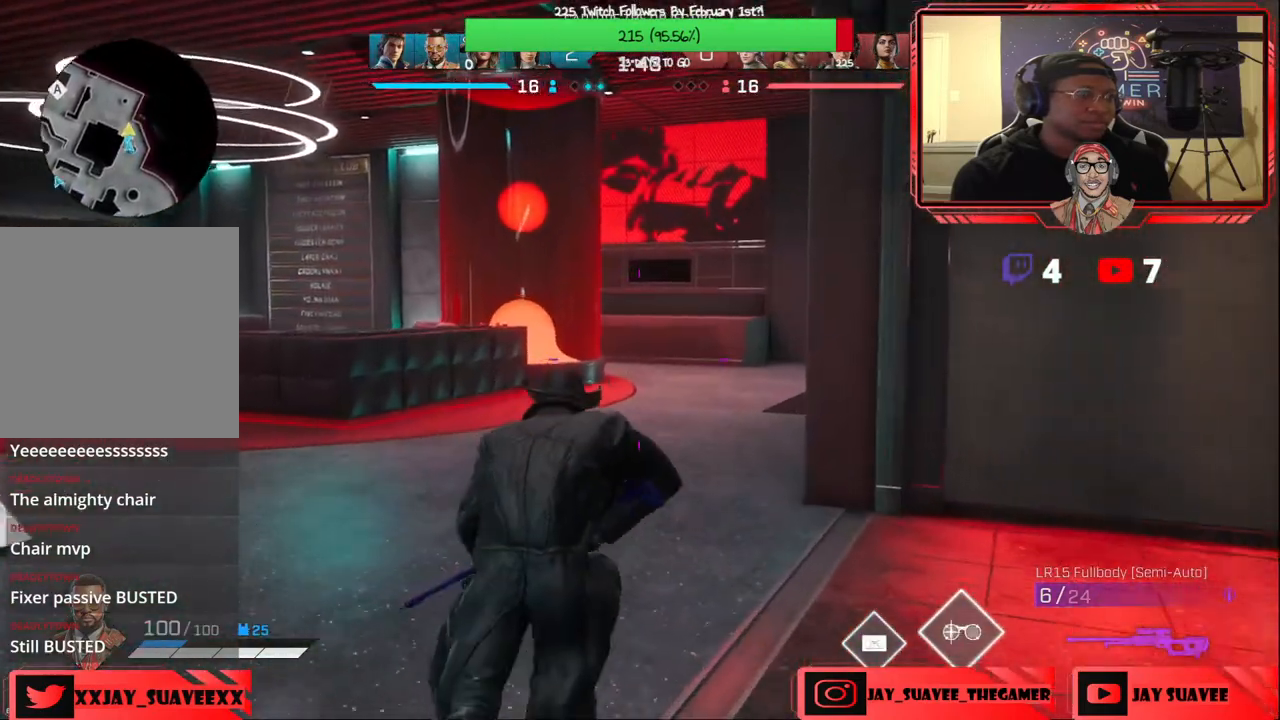
{"buttons": [], "left_stick": "up", "right_stick": "center", "events": []}
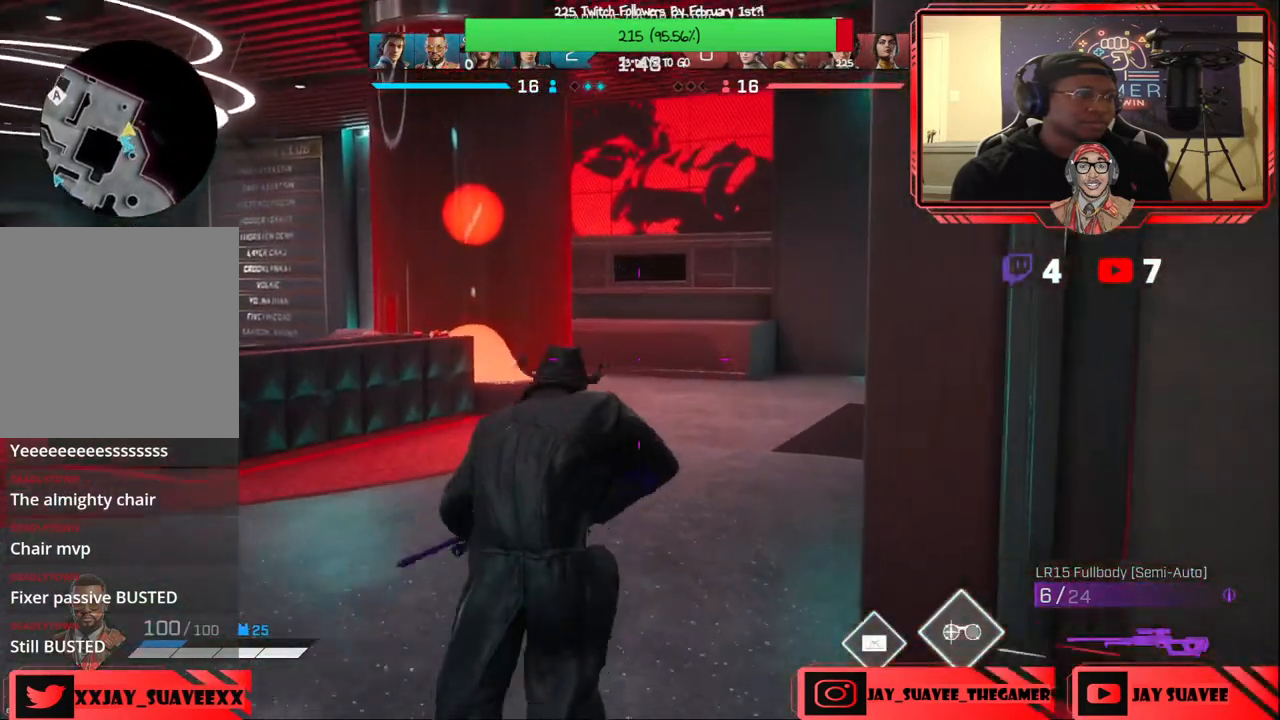
{"buttons": [], "left_stick": "up", "right_stick": "center", "events": [[333, "B", "down"], [450, "B", "up"]]}
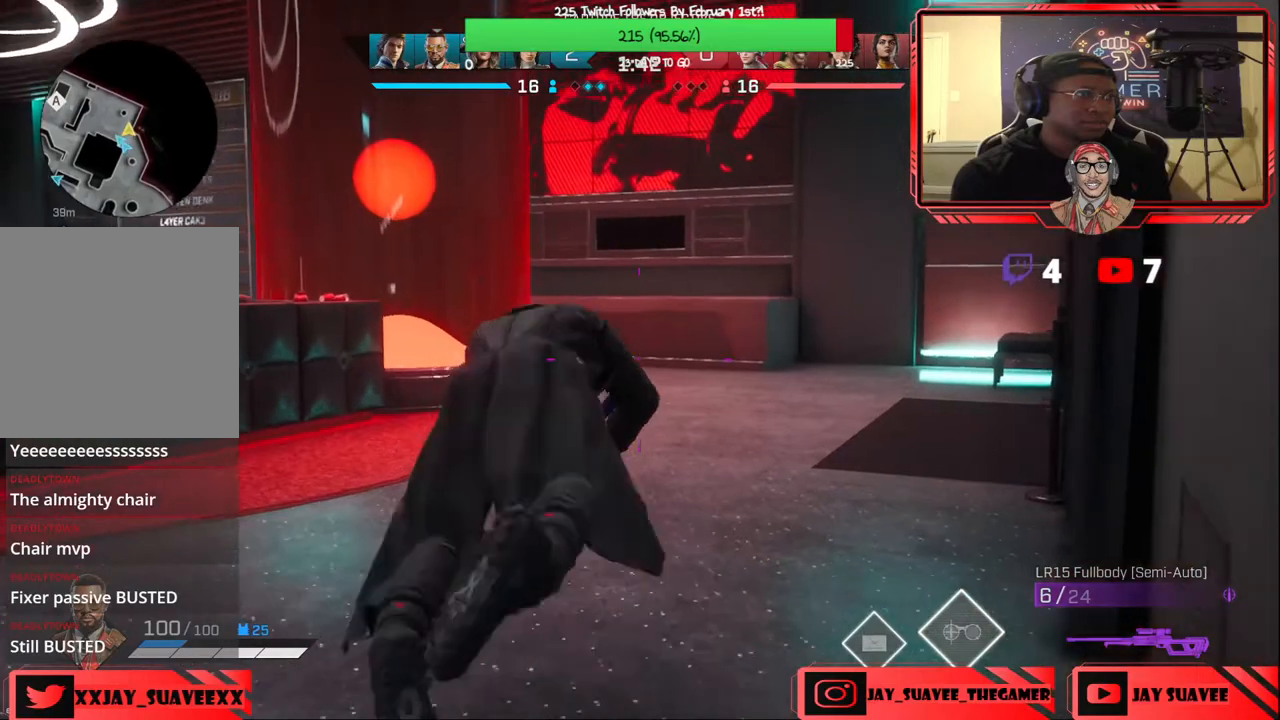
{"buttons": [], "left_stick": "up-right", "right_stick": "up-left", "events": [[283, "right_stick", "left"], [350, "left_stick", "up-right"], [450, "right_stick", "up-left"]]}
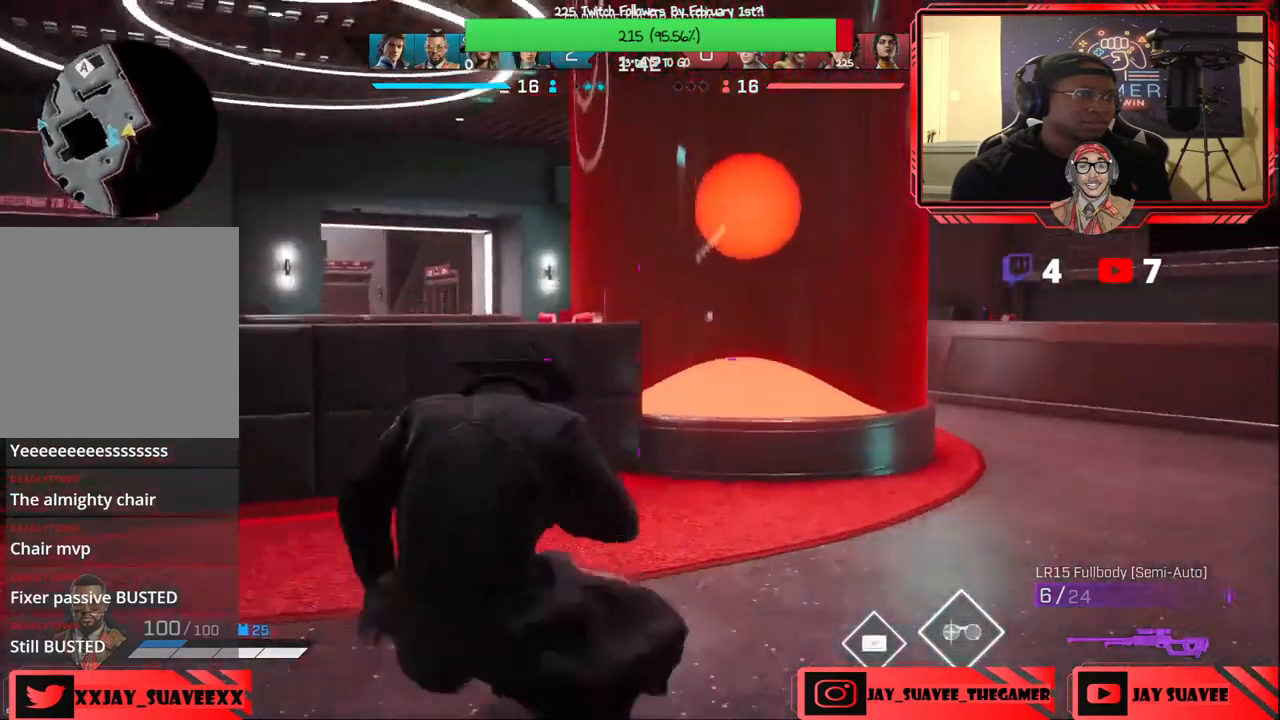
{"buttons": [], "left_stick": "up-right", "right_stick": "left", "events": [[300, "right_stick", "left"]]}
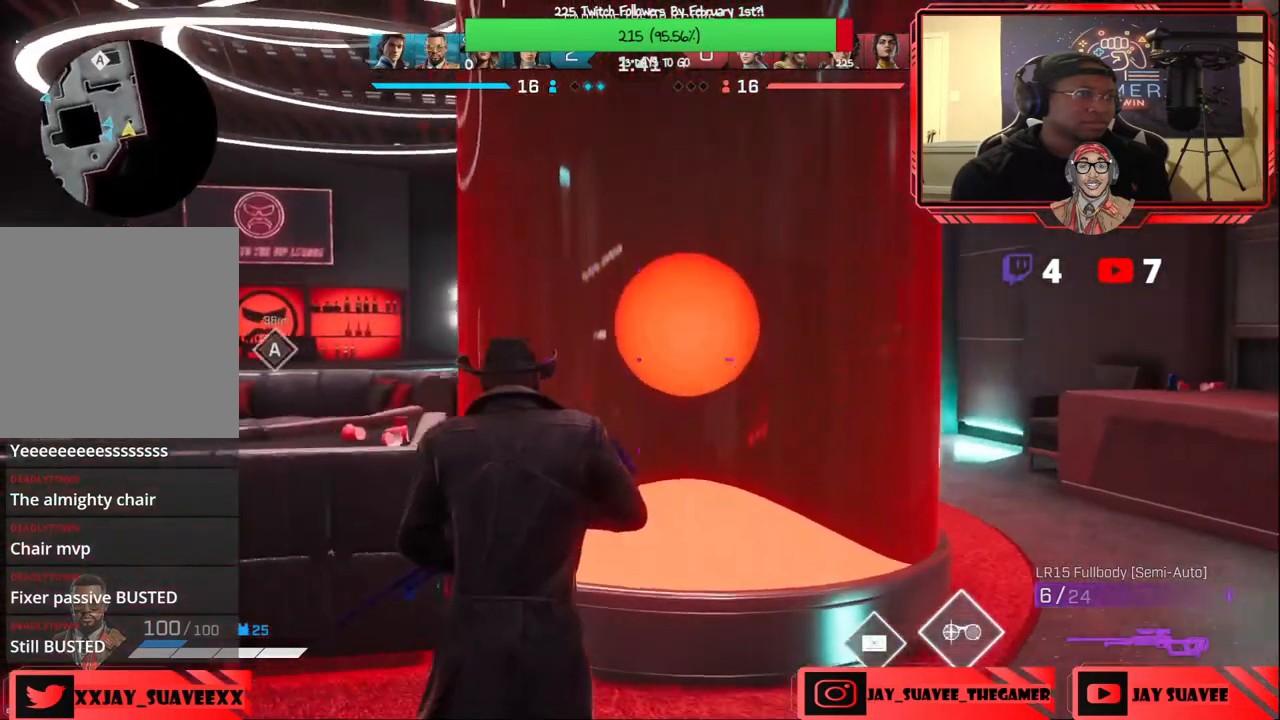
{"buttons": [], "left_stick": "up-right", "right_stick": "center", "events": [[50, "right_stick", "center"], [200, "right_stick", "left"], [450, "right_stick", "center"]]}
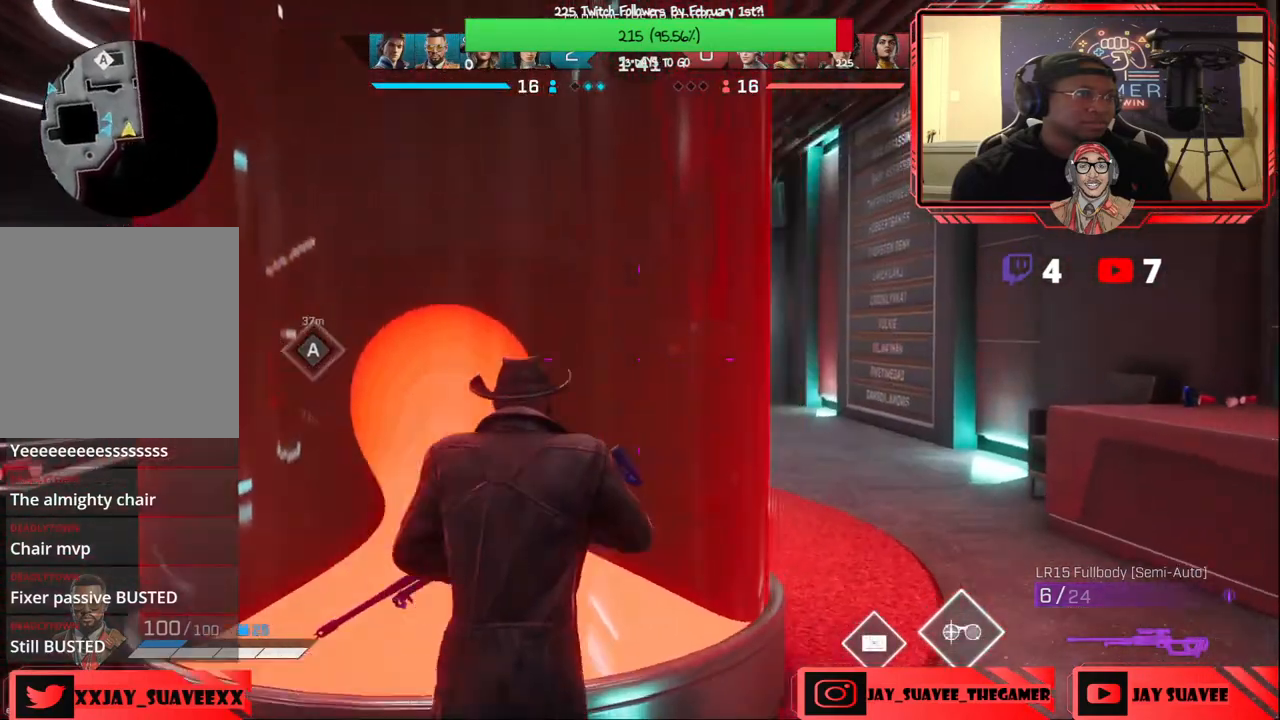
{"buttons": ["L2"], "left_stick": "up-right", "right_stick": "up-left", "events": [[150, "L2", "down"], [167, "right_stick", "up-left"]]}
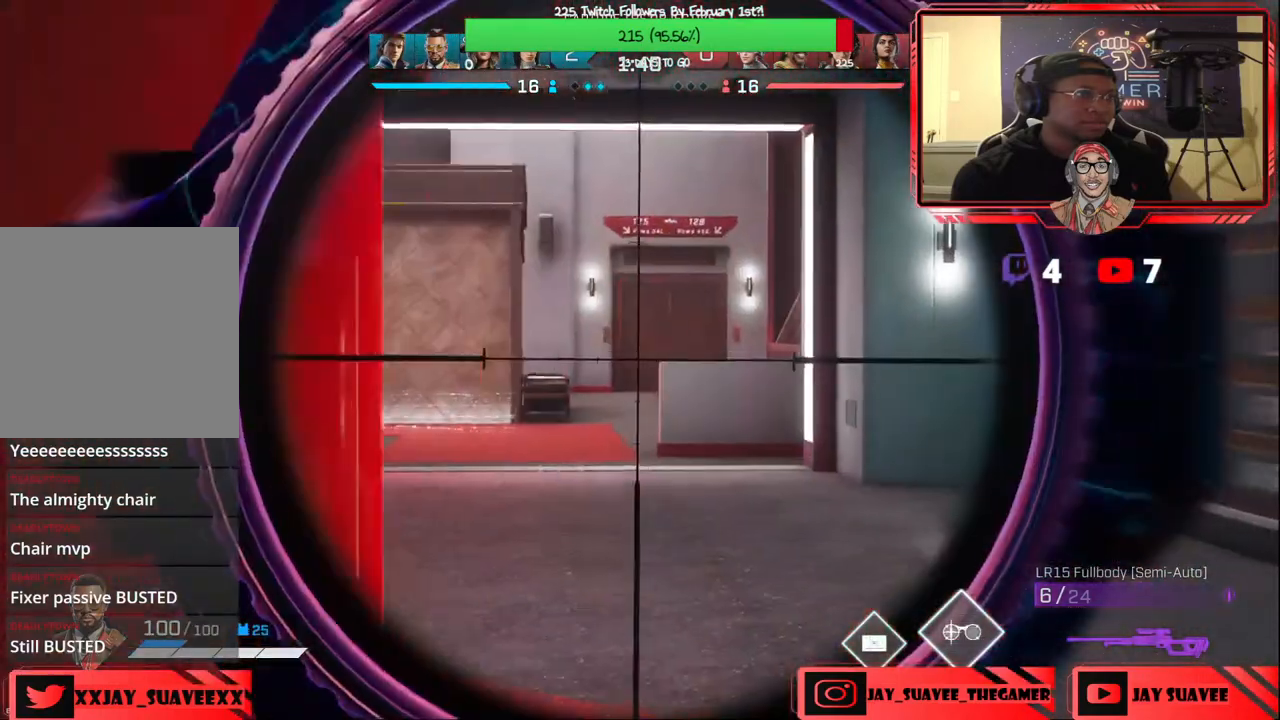
{"buttons": ["L2"], "left_stick": "up-right", "right_stick": "left", "events": [[250, "right_stick", "left"]]}
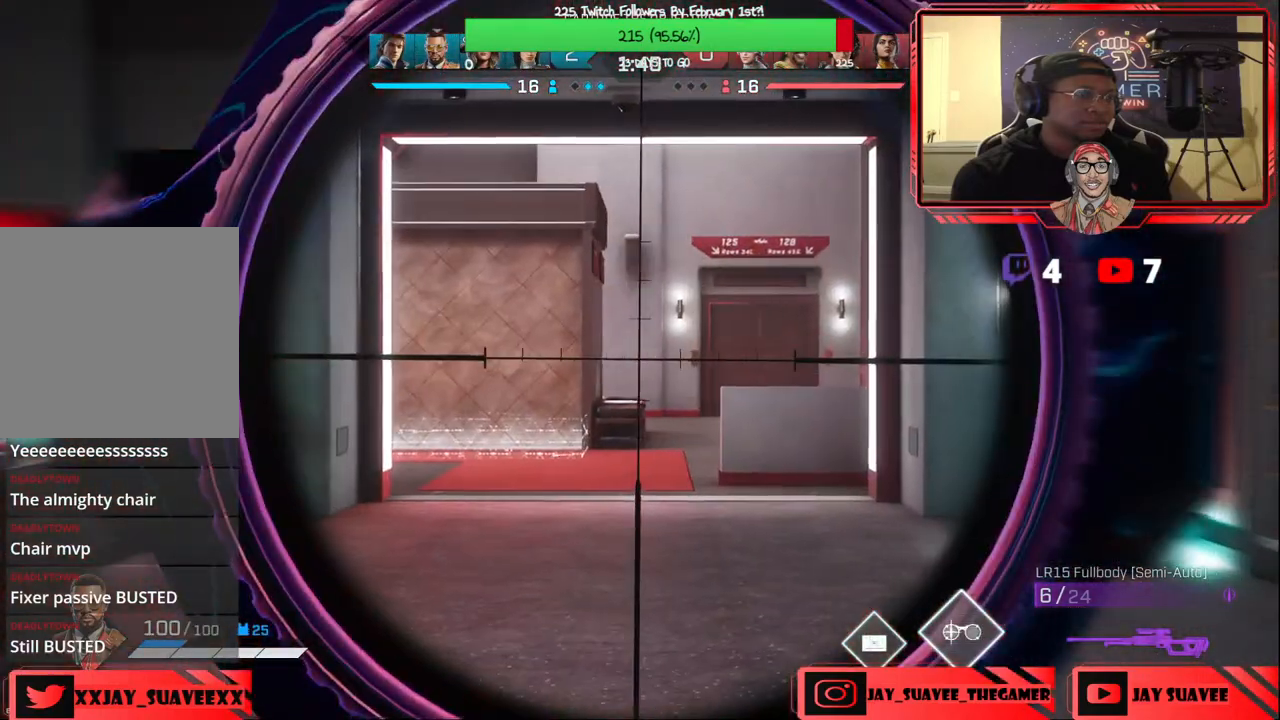
{"buttons": ["L2"], "left_stick": "up-right", "right_stick": "up-left", "events": [[83, "right_stick", "center"], [150, "right_stick", "up-left"]]}
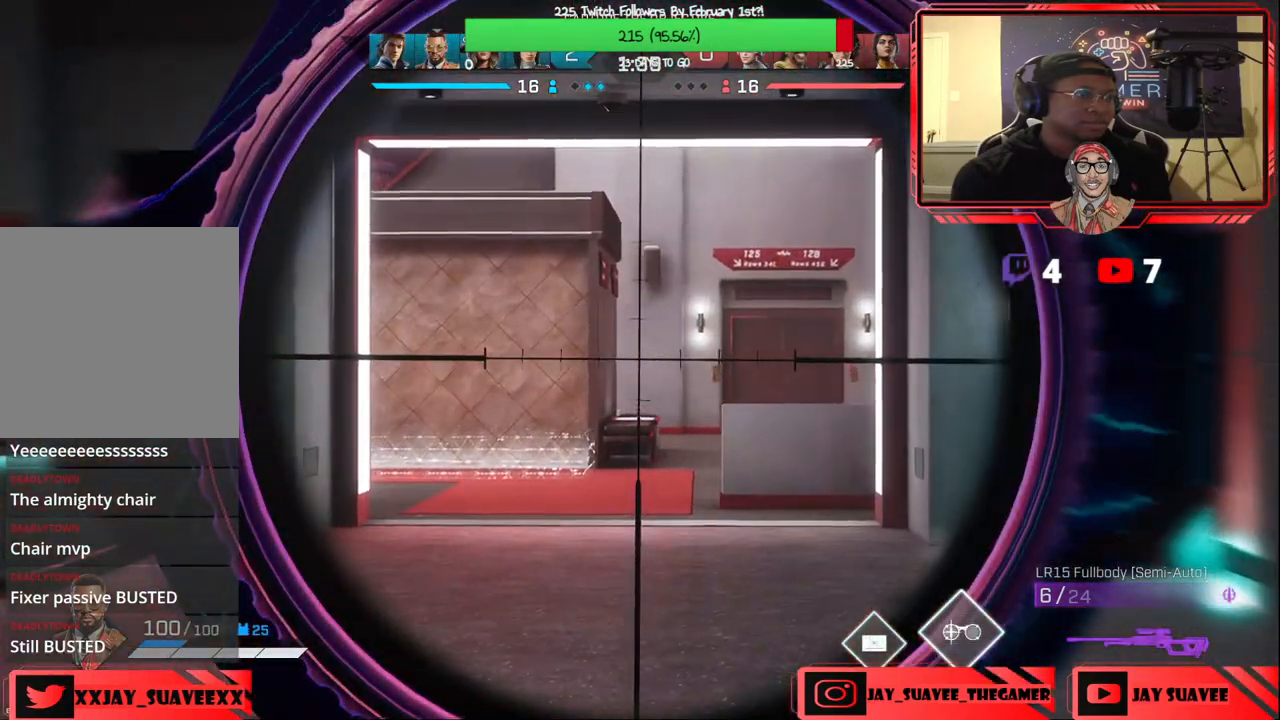
{"buttons": ["L2"], "left_stick": "up-right", "right_stick": "center", "events": [[117, "right_stick", "center"]]}
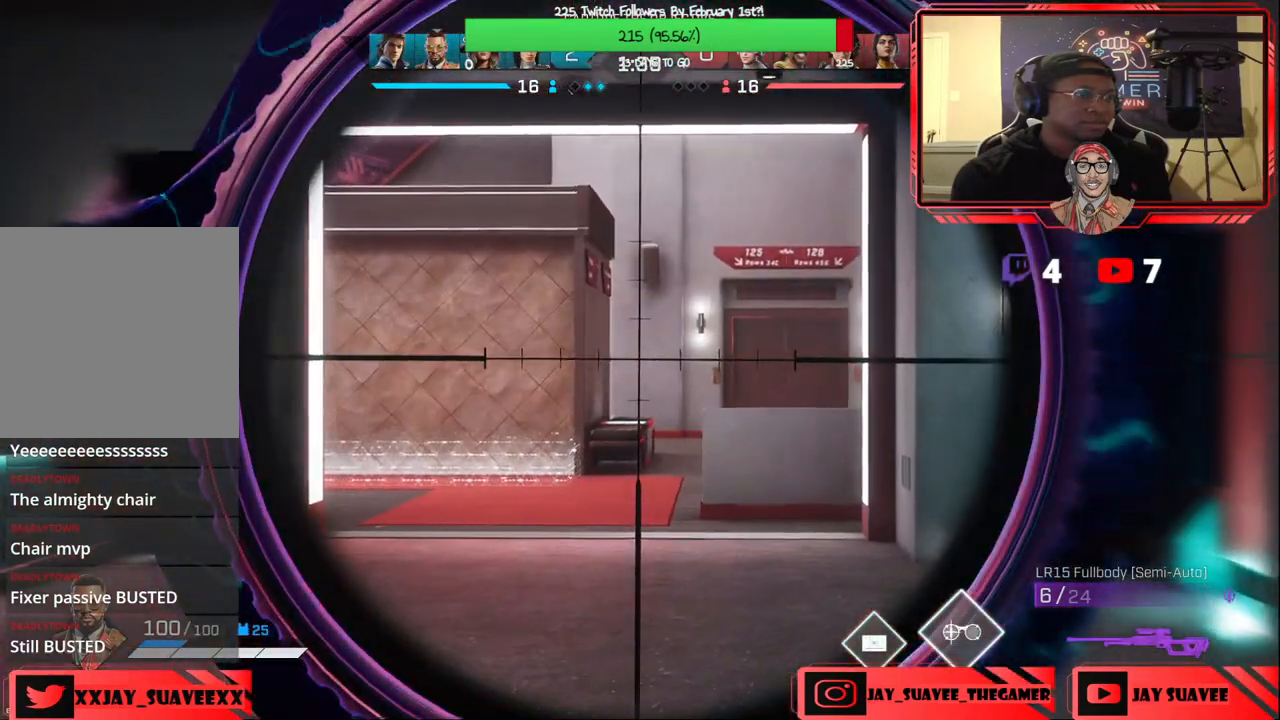
{"buttons": ["L2"], "left_stick": "up", "right_stick": "center", "events": [[233, "left_stick", "up"]]}
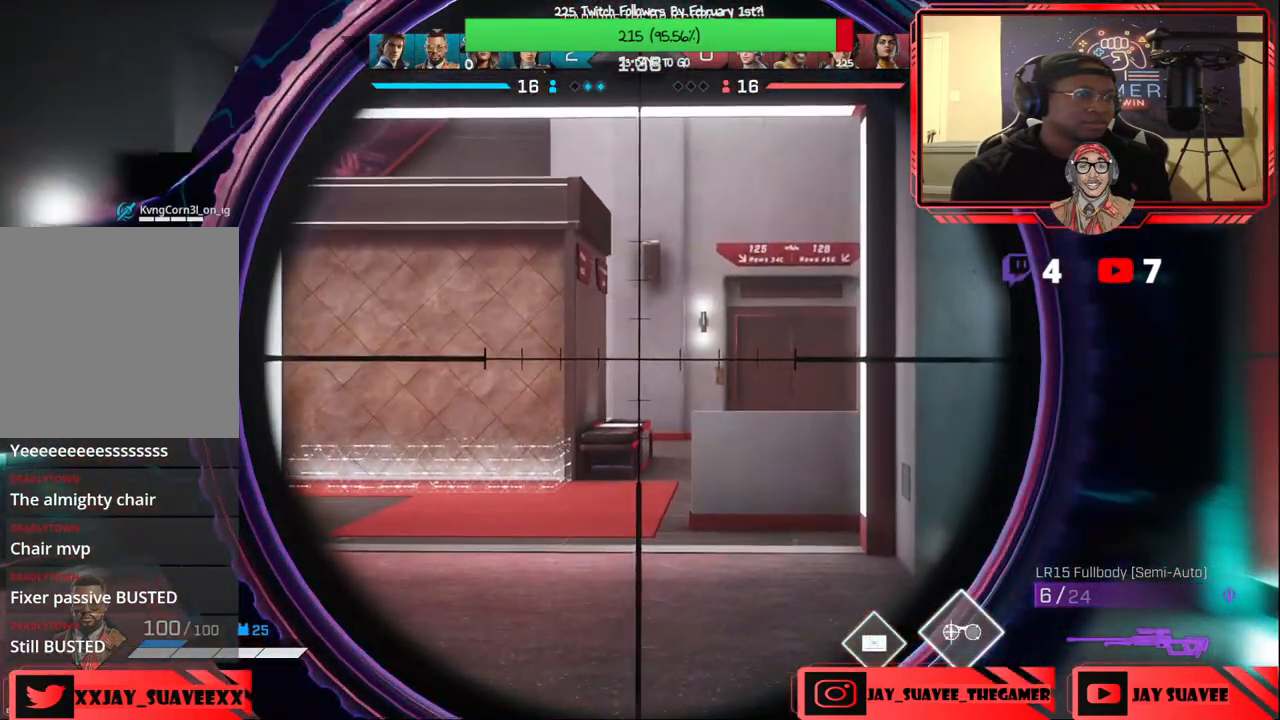
{"buttons": ["L2"], "left_stick": "up-left", "right_stick": "center", "events": [[467, "left_stick", "up-left"]]}
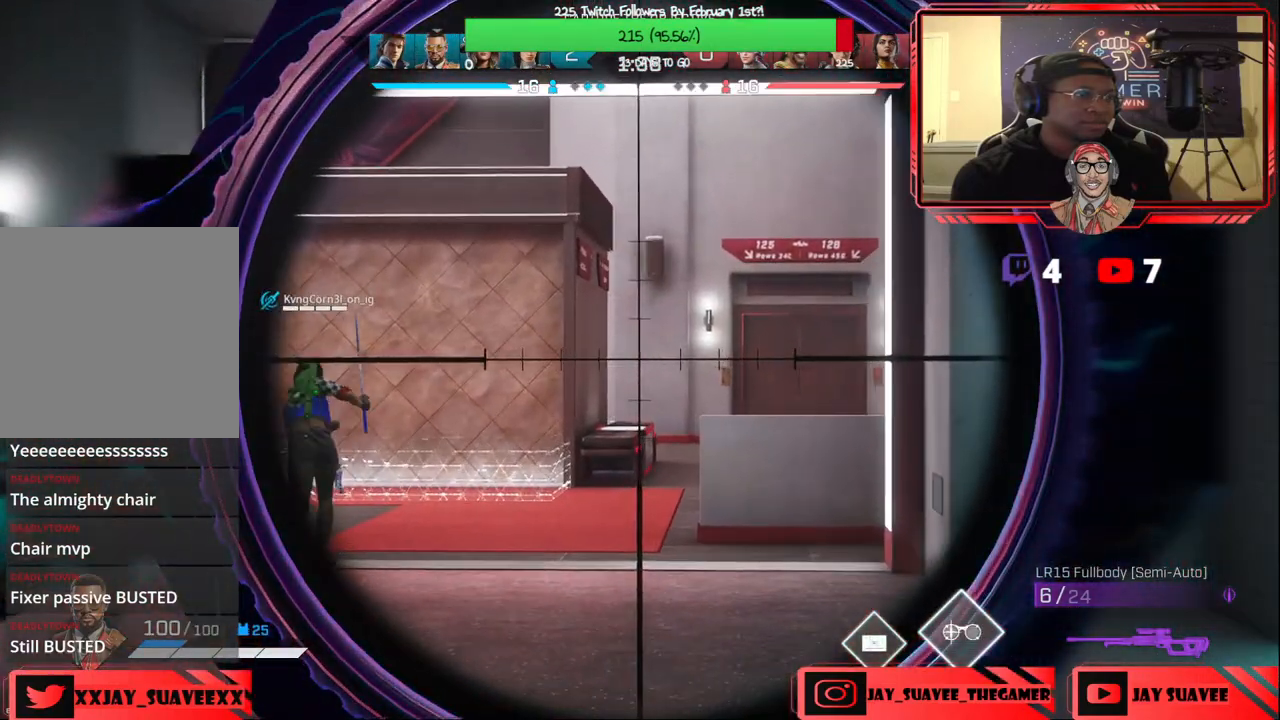
{"buttons": ["L2"], "left_stick": "up", "right_stick": "center", "events": [[117, "left_stick", "up"]]}
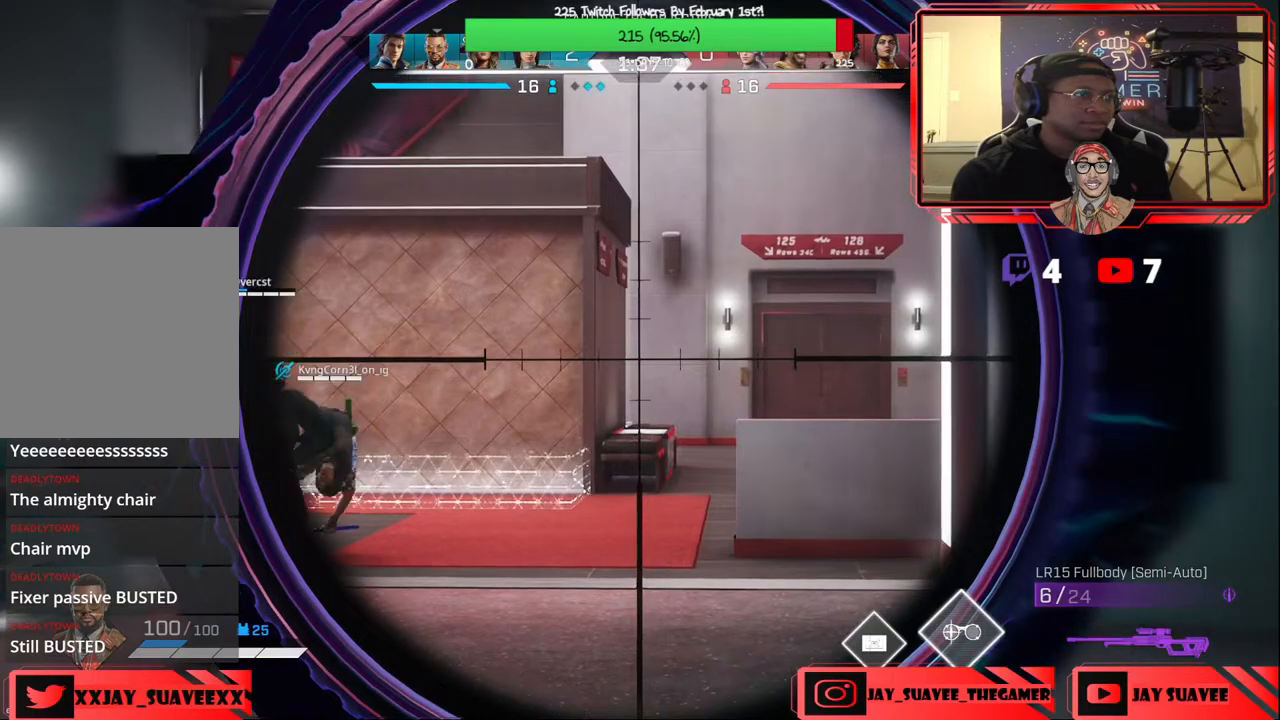
{"buttons": [], "left_stick": "up", "right_stick": "center", "events": [[233, "L2", "up"]]}
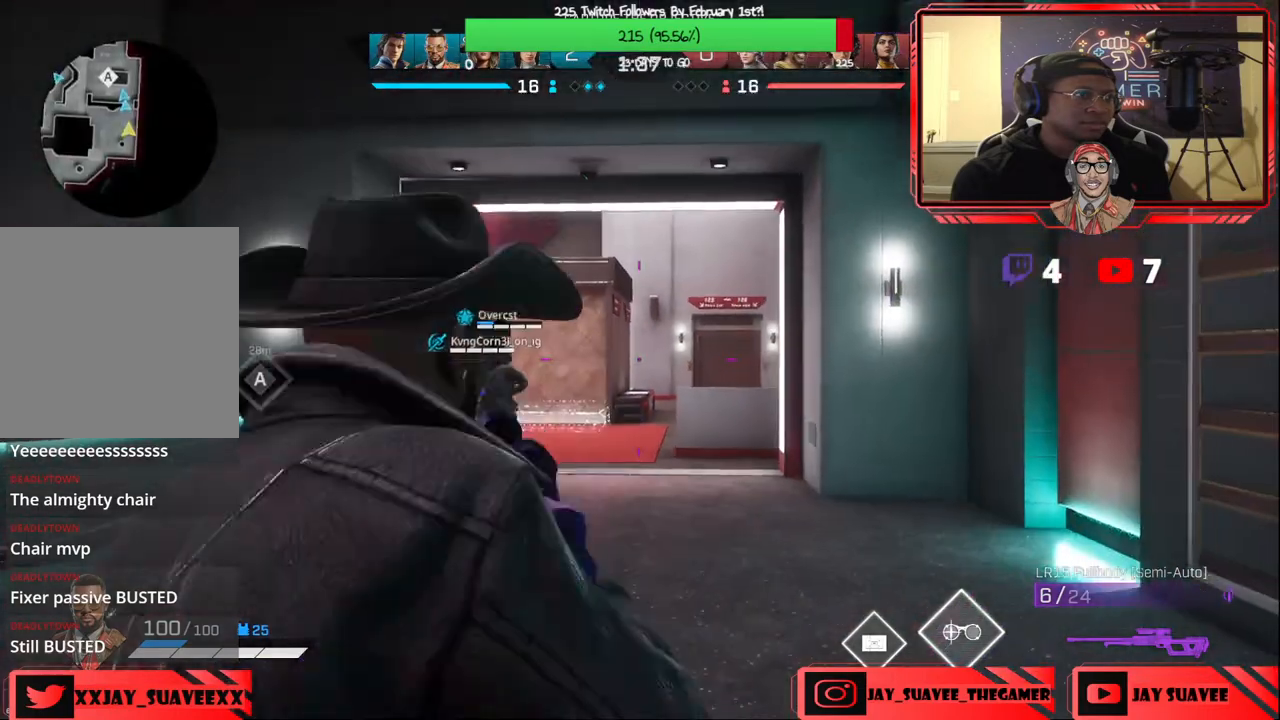
{"buttons": [], "left_stick": "up", "right_stick": "center", "events": []}
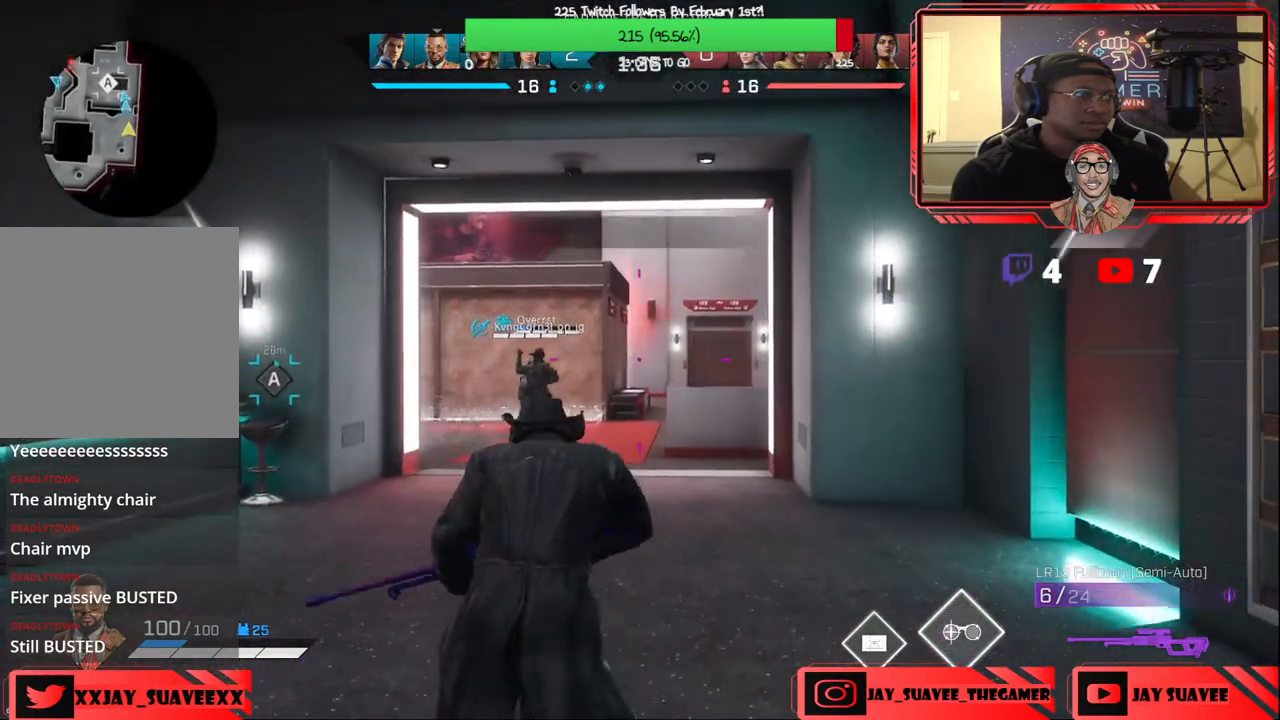
{"buttons": ["L2"], "left_stick": "up", "right_stick": "center", "events": [[167, "L2", "down"]]}
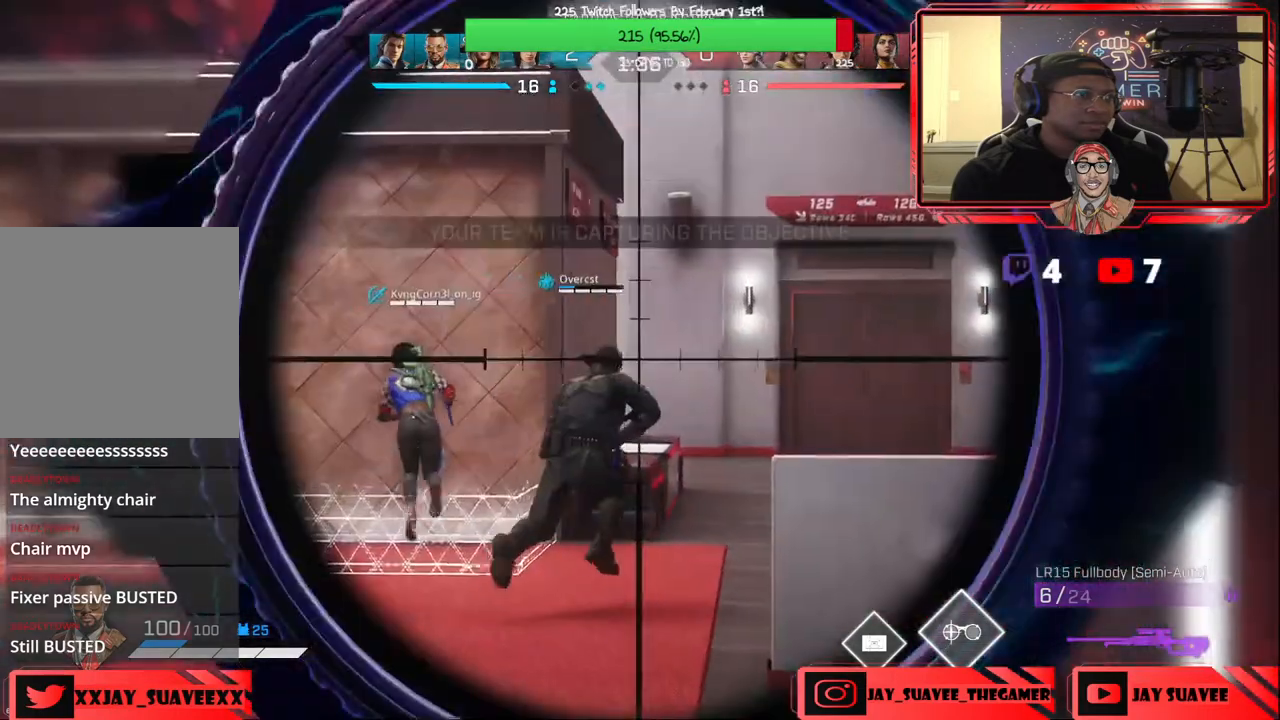
{"buttons": [], "left_stick": "up", "right_stick": "left", "events": [[100, "L2", "up"], [483, "right_stick", "left"]]}
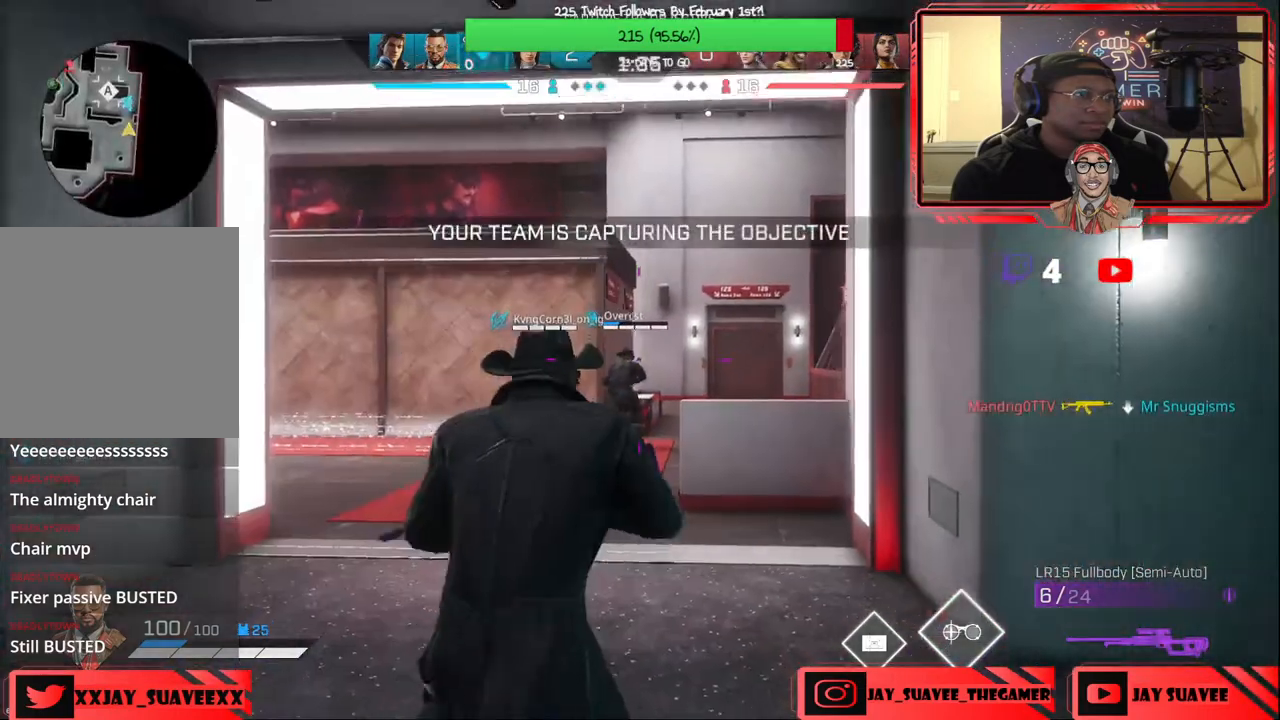
{"buttons": ["L2"], "left_stick": "up", "right_stick": "left", "events": [[417, "right_stick", "center"], [433, "L2", "down"], [483, "right_stick", "left"]]}
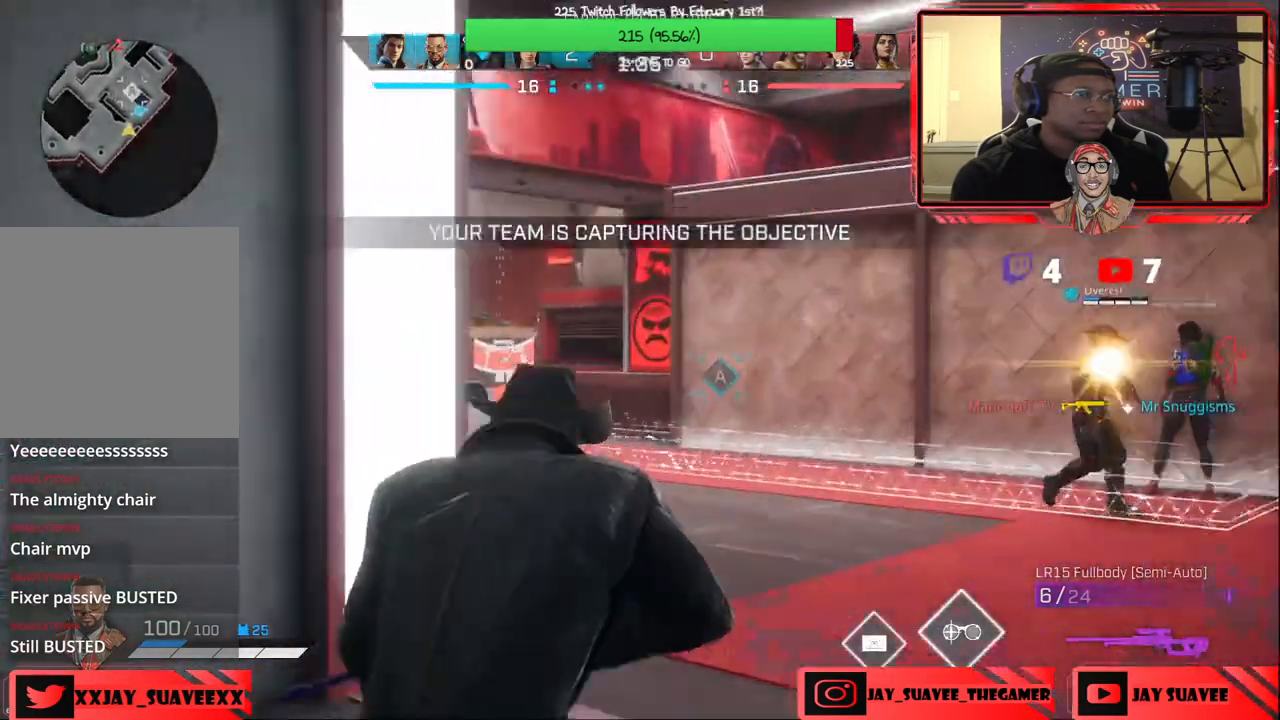
{"buttons": ["L2"], "left_stick": "center", "right_stick": "left", "events": [[467, "left_stick", "center"]]}
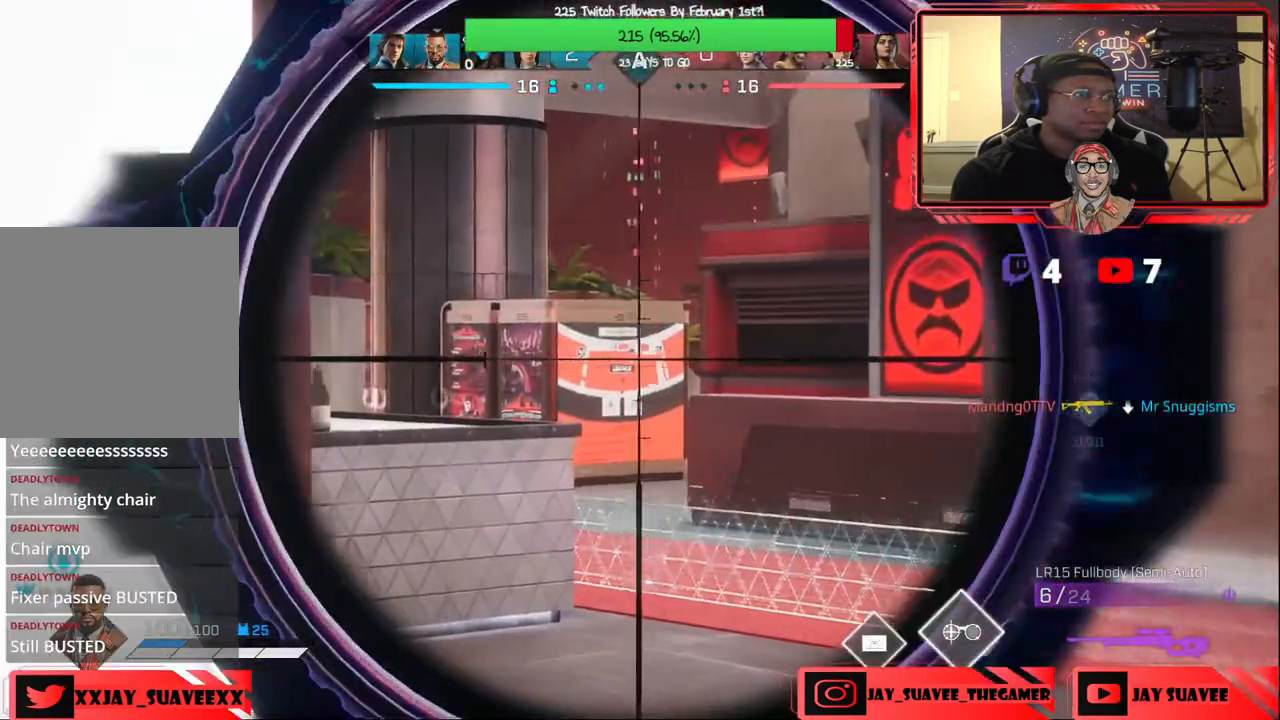
{"buttons": ["L2"], "left_stick": "right", "right_stick": "center", "events": [[83, "left_stick", "up"], [167, "left_stick", "up-right"], [183, "right_stick", "center"], [450, "left_stick", "right"]]}
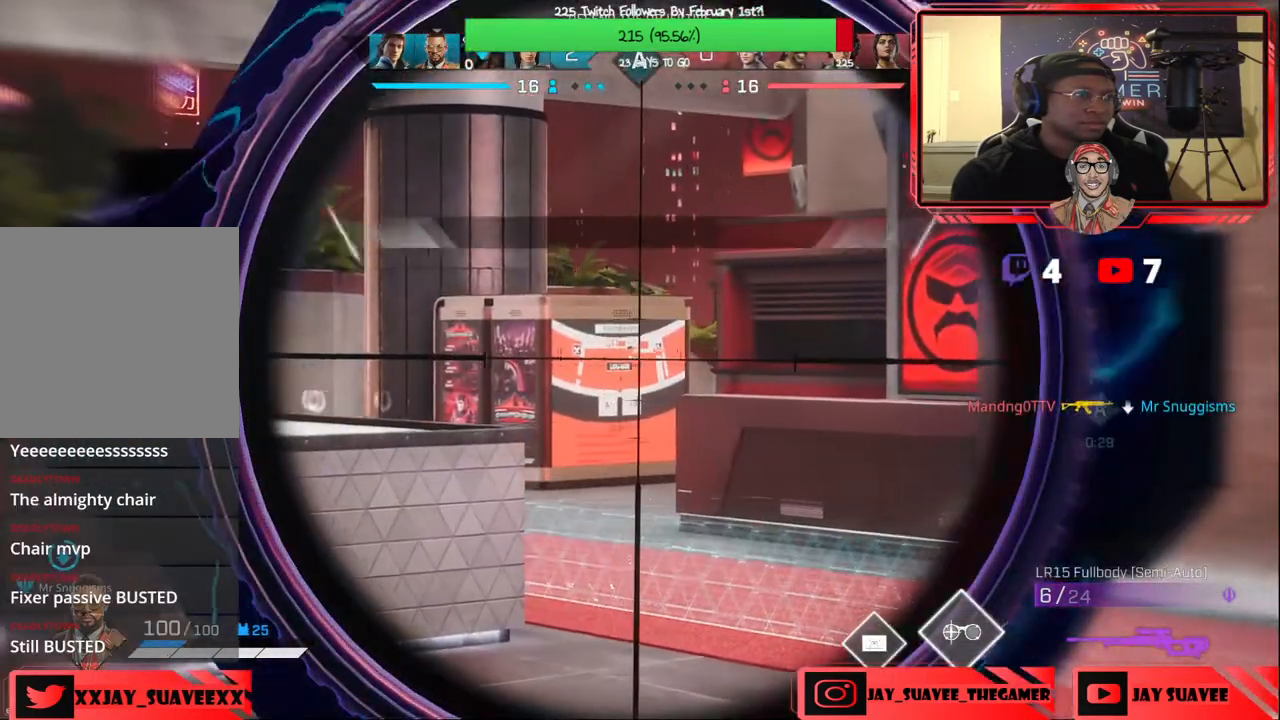
{"buttons": ["L2"], "left_stick": "left", "right_stick": "center", "events": [[500, "left_stick", "left"]]}
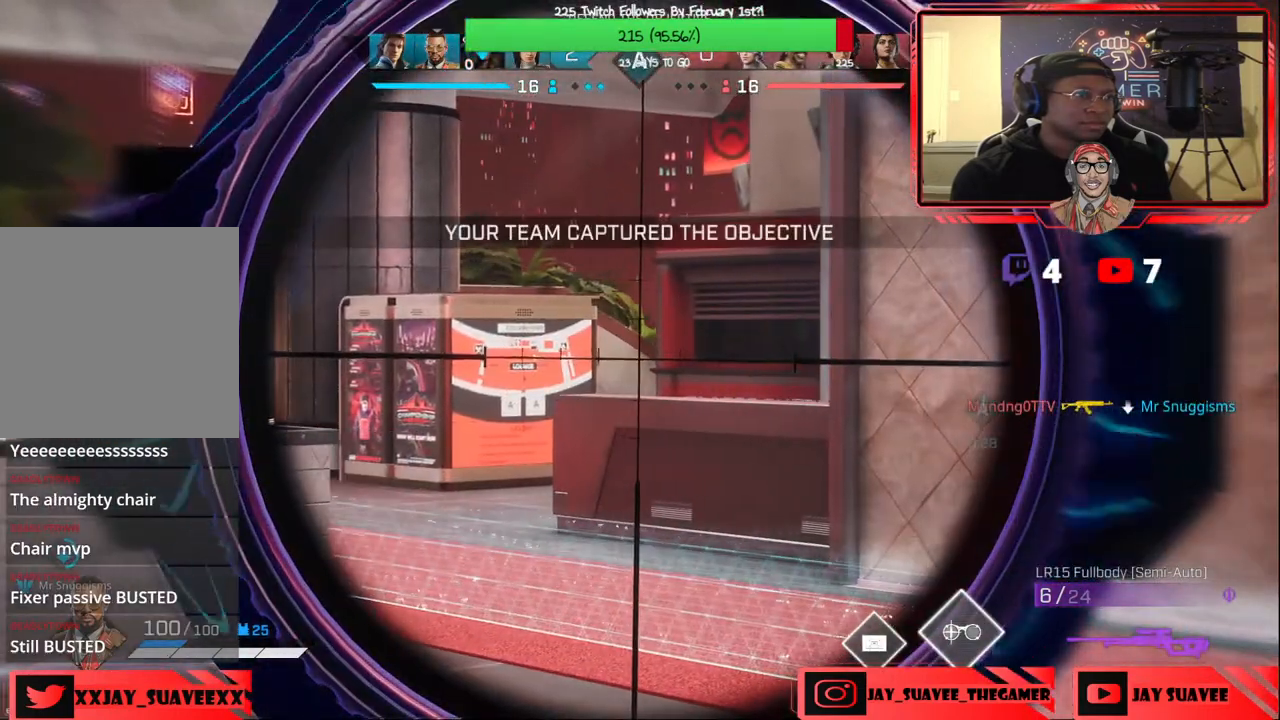
{"buttons": ["L2"], "left_stick": "left", "right_stick": "left", "events": [[150, "right_stick", "left"]]}
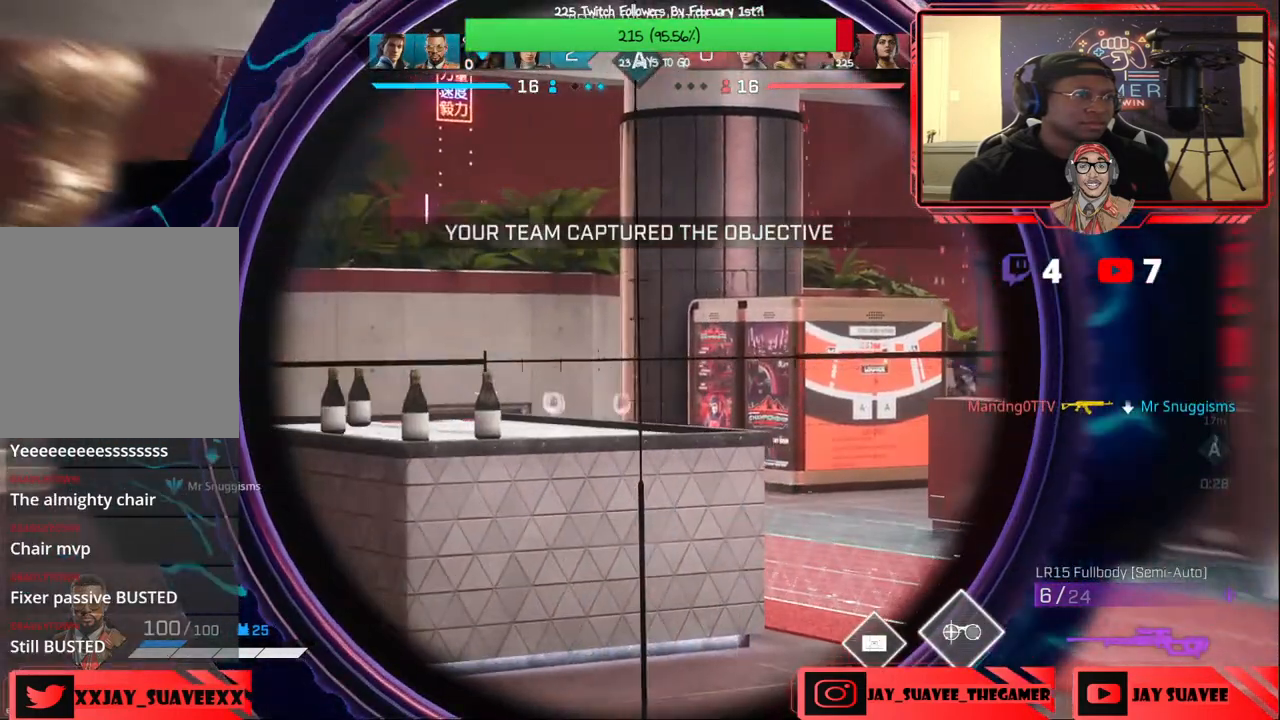
{"buttons": ["L2"], "left_stick": "right", "right_stick": "center", "events": [[67, "left_stick", "center"], [83, "right_stick", "center"], [167, "left_stick", "right"], [250, "right_stick", "right"], [450, "right_stick", "center"]]}
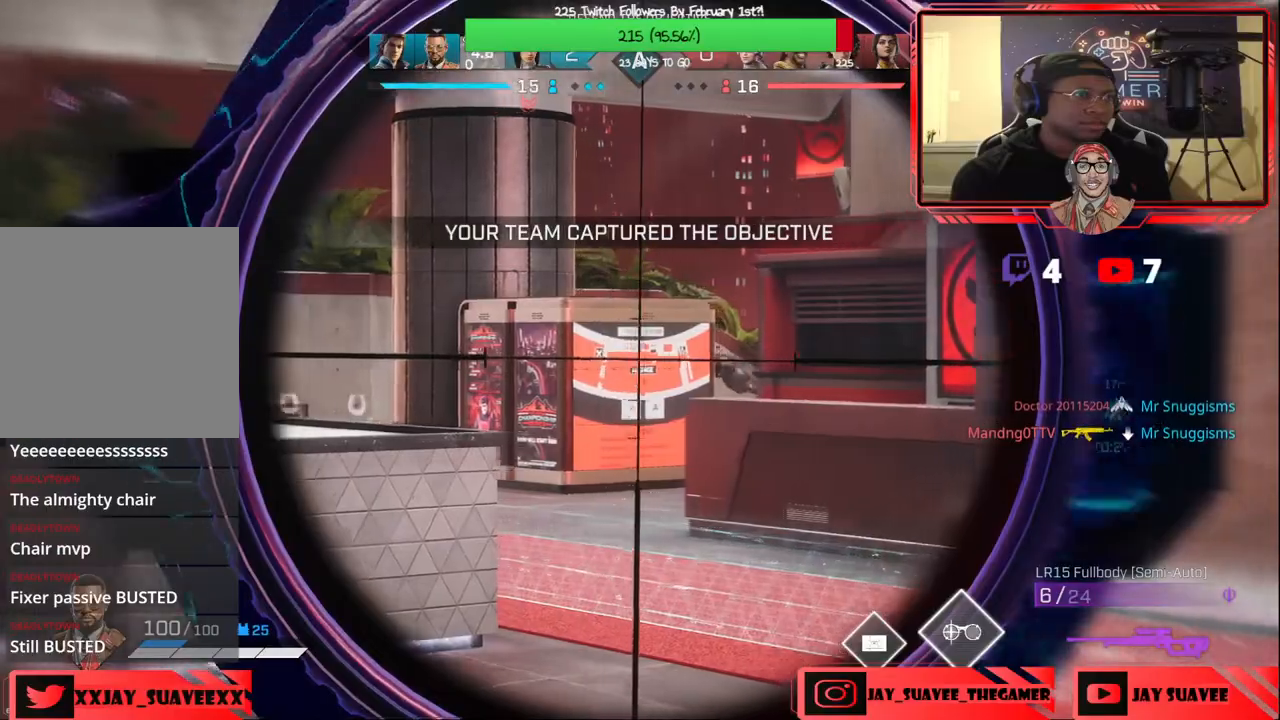
{"buttons": ["L2"], "left_stick": "left", "right_stick": "center", "events": [[350, "left_stick", "center"], [400, "left_stick", "left"]]}